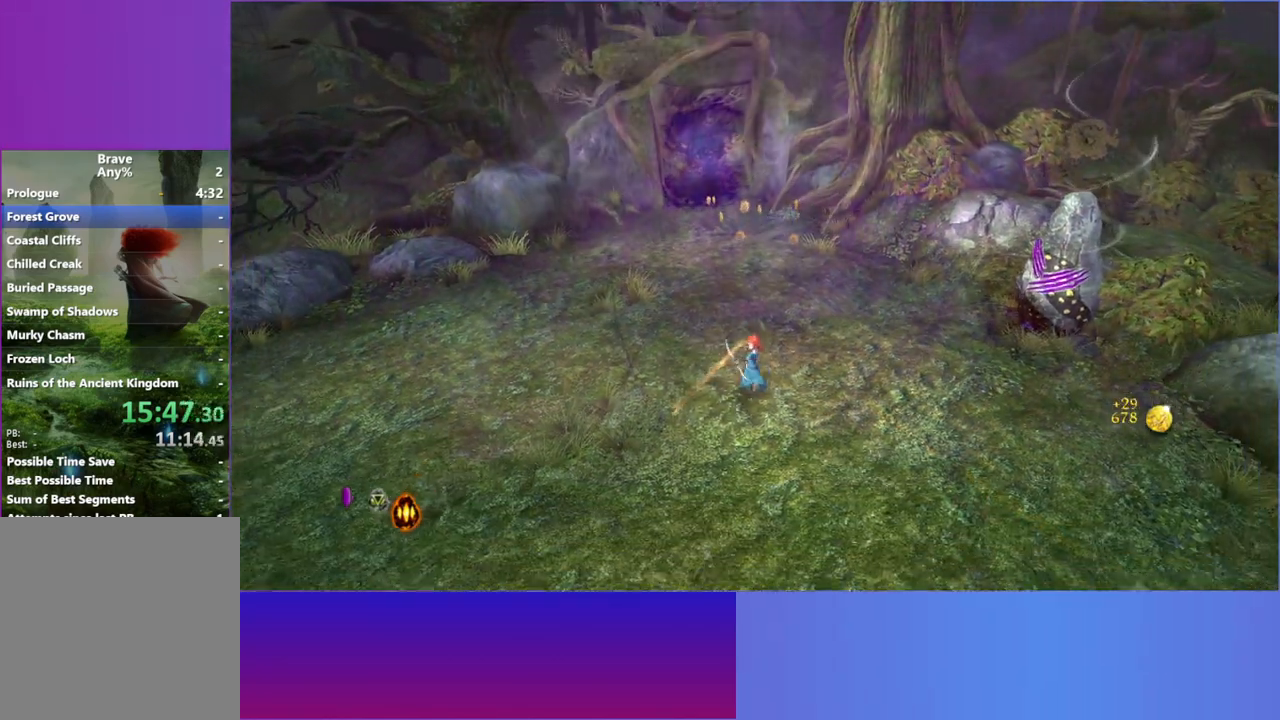
Gameplay with a controller (Xbox layout); each line is a JSON object with the inputs held at the frame after it. "button_events" lists button changes between this image and that frame as [ms after this image, input, new state], when the widget could be followed in between (sticks are given only as held states). Not read: L3 R3.
{"buttons": [], "left_stick": "left", "right_stick": "down-left"}
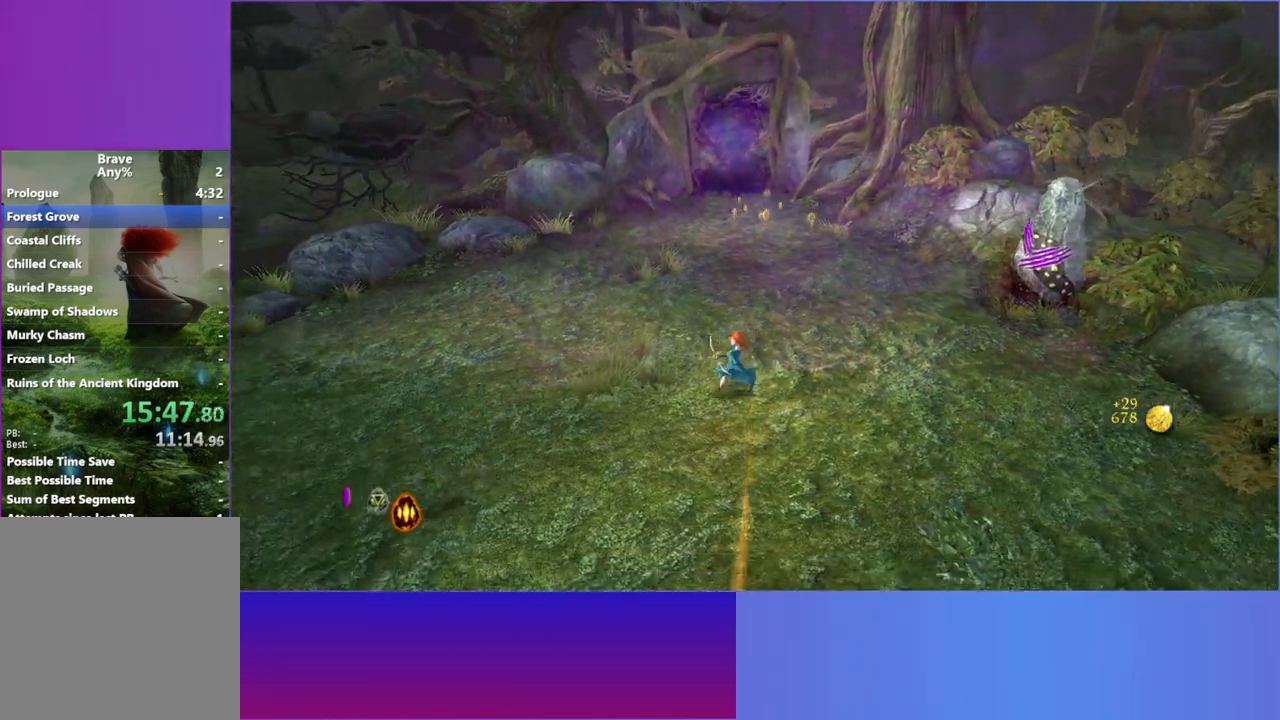
{"buttons": [], "left_stick": "up", "right_stick": "down-right", "button_events": []}
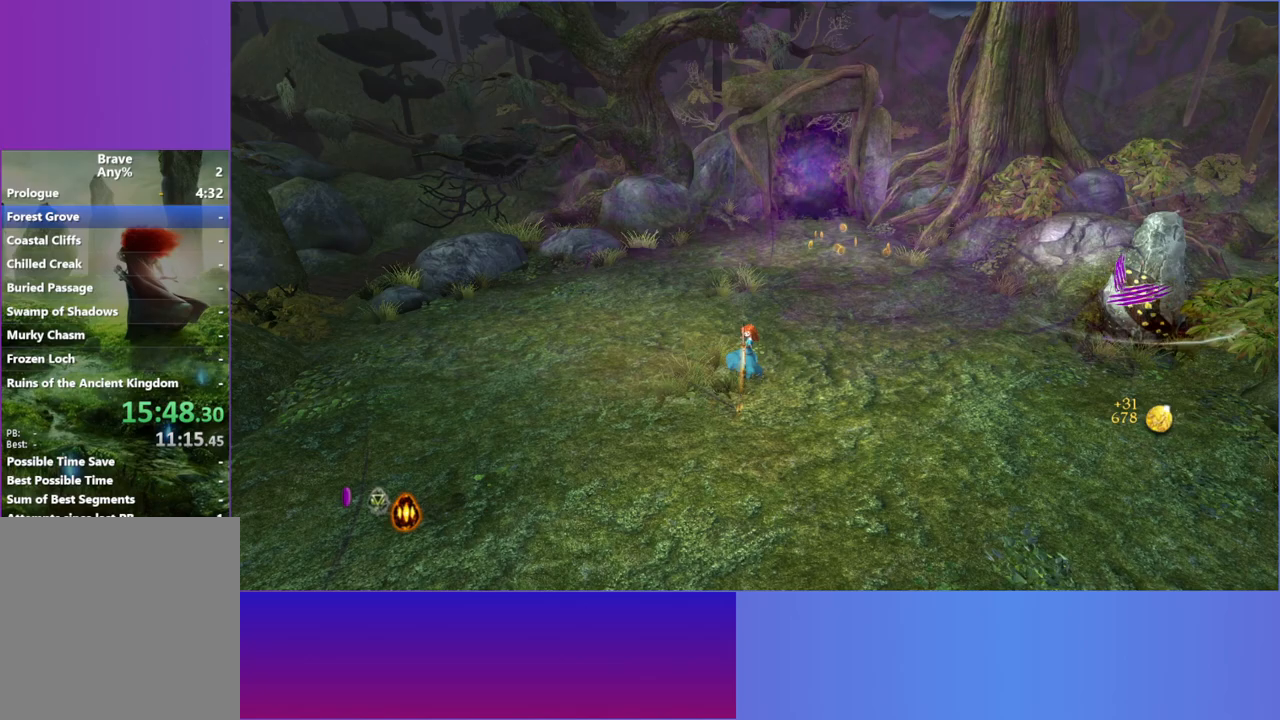
{"buttons": [], "left_stick": "up-right", "right_stick": "down-right", "button_events": []}
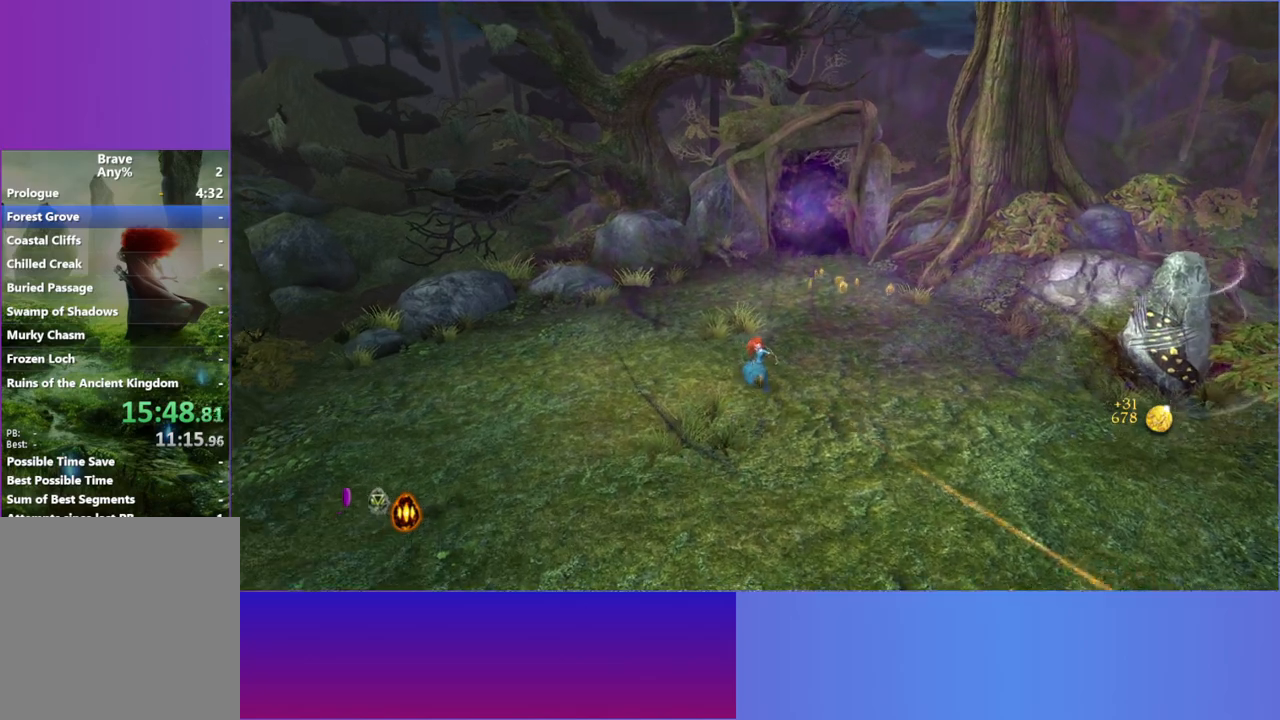
{"buttons": [], "left_stick": "up", "right_stick": "down", "button_events": []}
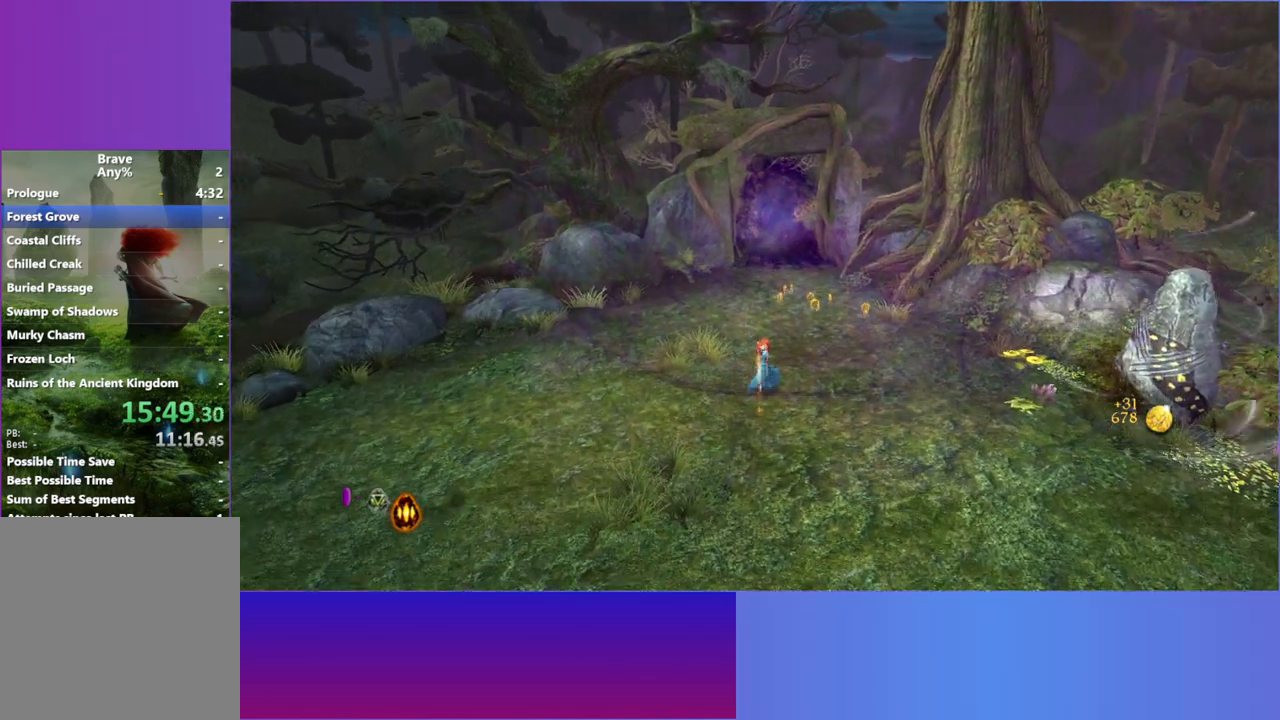
{"buttons": [], "left_stick": "up", "right_stick": "down", "button_events": [[17, "L2", "down"], [150, "L2", "up"], [283, "L2", "down"], [383, "L2", "up"]]}
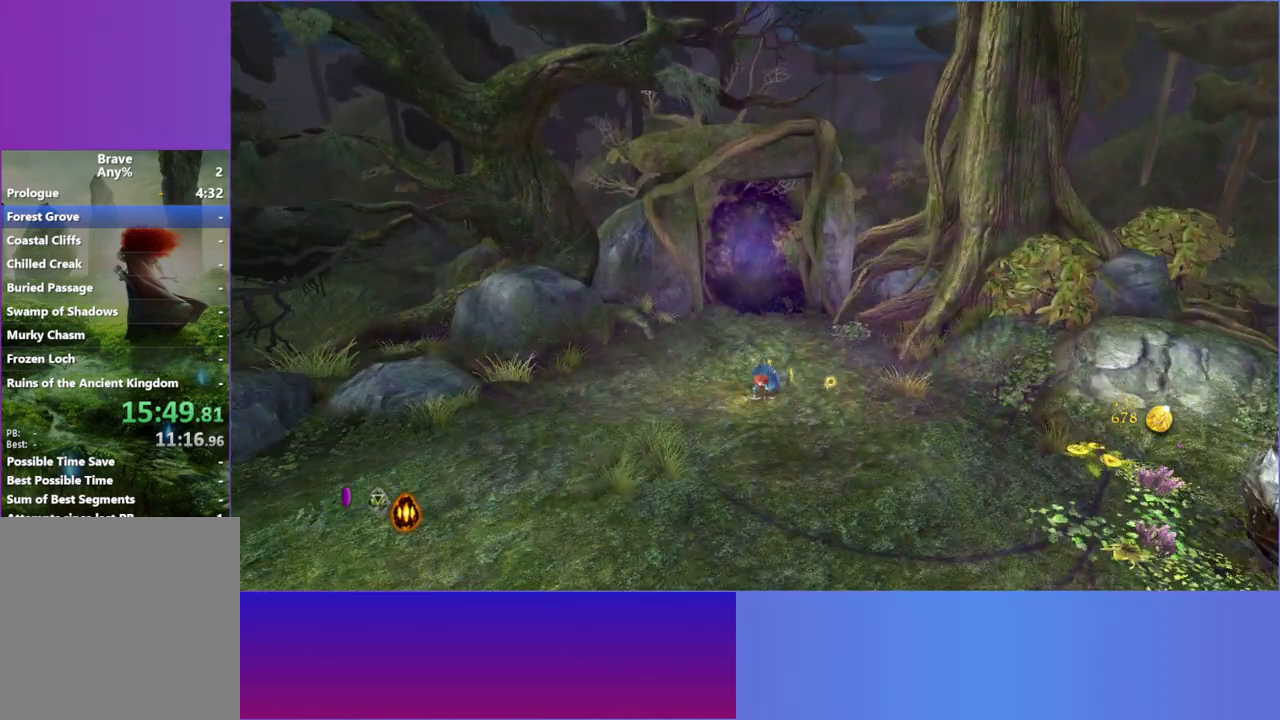
{"buttons": ["L2"], "left_stick": "up", "right_stick": "center", "button_events": [[17, "L2", "down"], [133, "L2", "up"], [233, "L2", "down"], [367, "L2", "up"], [450, "L2", "down"]]}
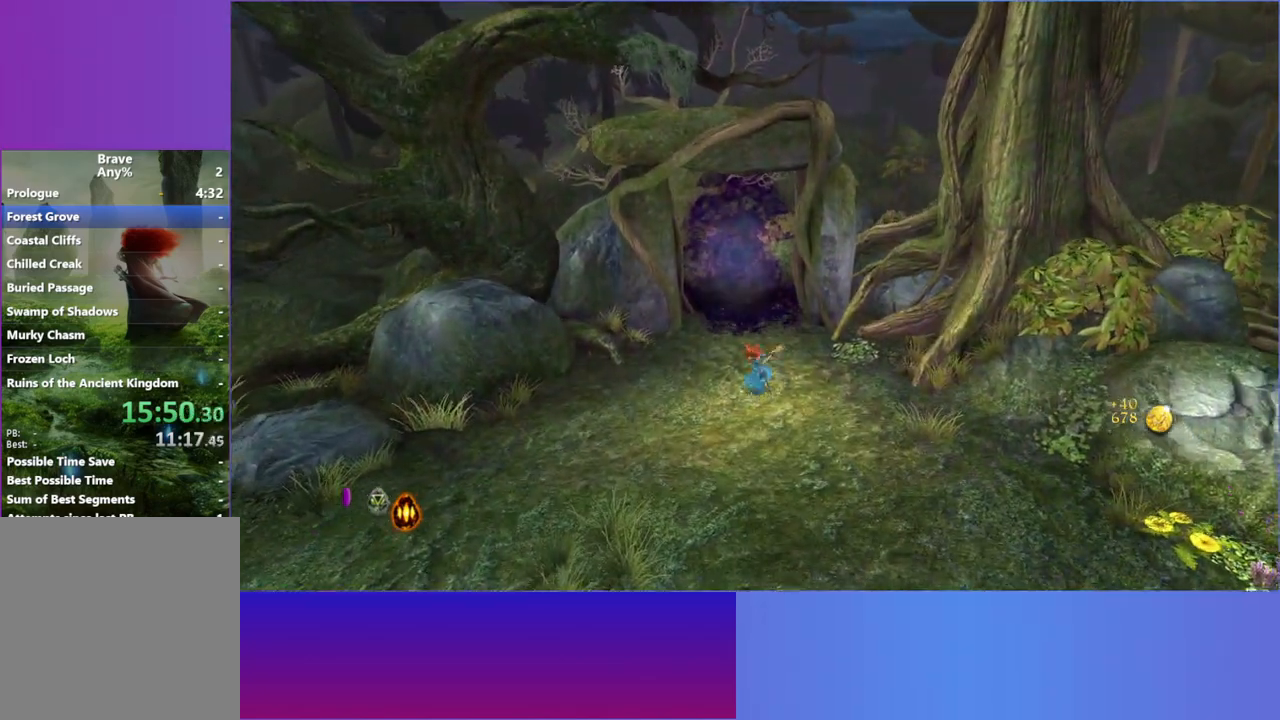
{"buttons": ["Y"], "left_stick": "up", "right_stick": "center", "button_events": [[83, "L2", "up"], [217, "L2", "down"], [333, "L2", "up"], [500, "Y", "down"]]}
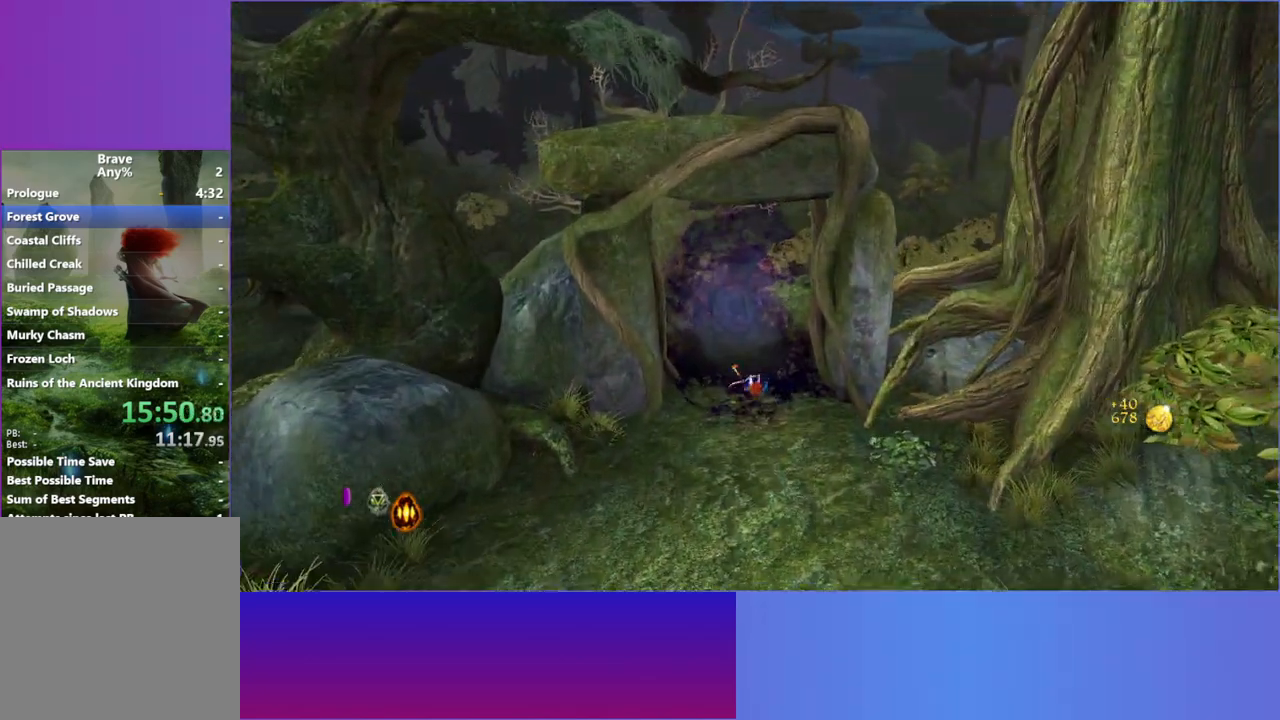
{"buttons": [], "left_stick": "center", "right_stick": "center", "button_events": [[100, "Y", "up"], [217, "Y", "down"], [317, "Y", "up"], [383, "Y", "down"], [500, "Y", "up"]]}
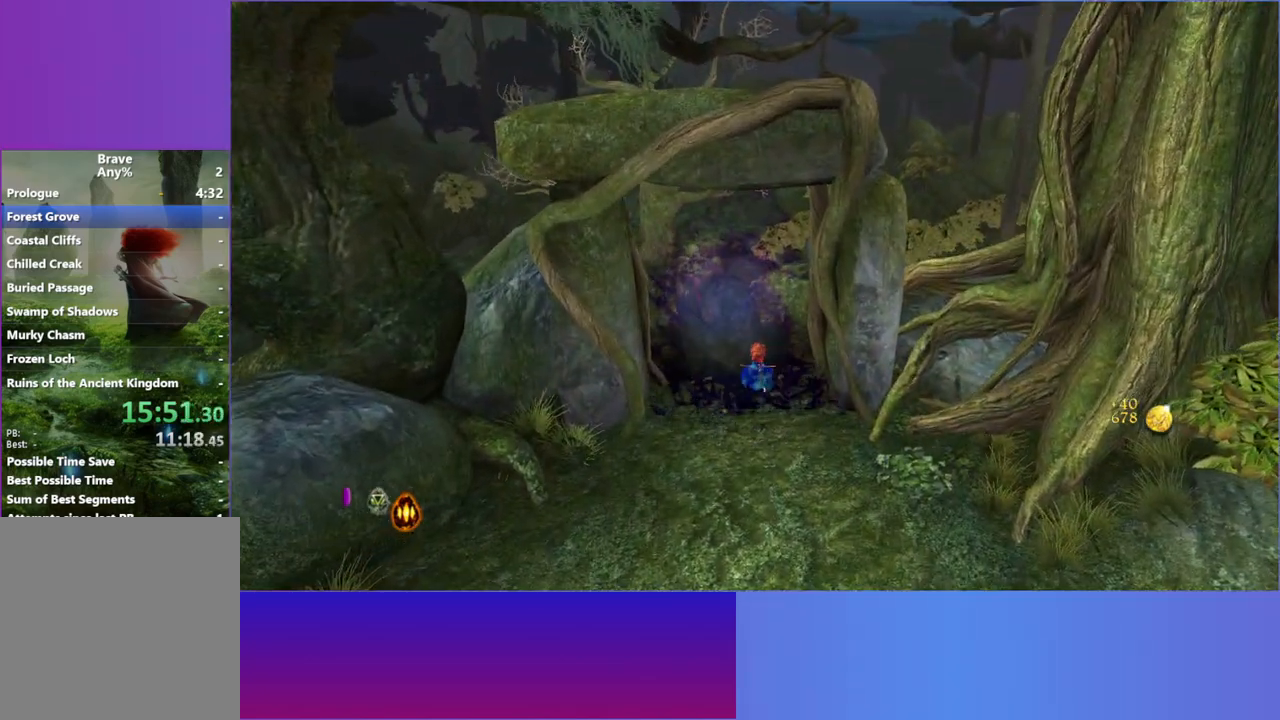
{"buttons": [], "left_stick": "center", "right_stick": "center", "button_events": [[83, "Y", "down"], [183, "Y", "up"], [283, "Y", "down"], [417, "Y", "up"]]}
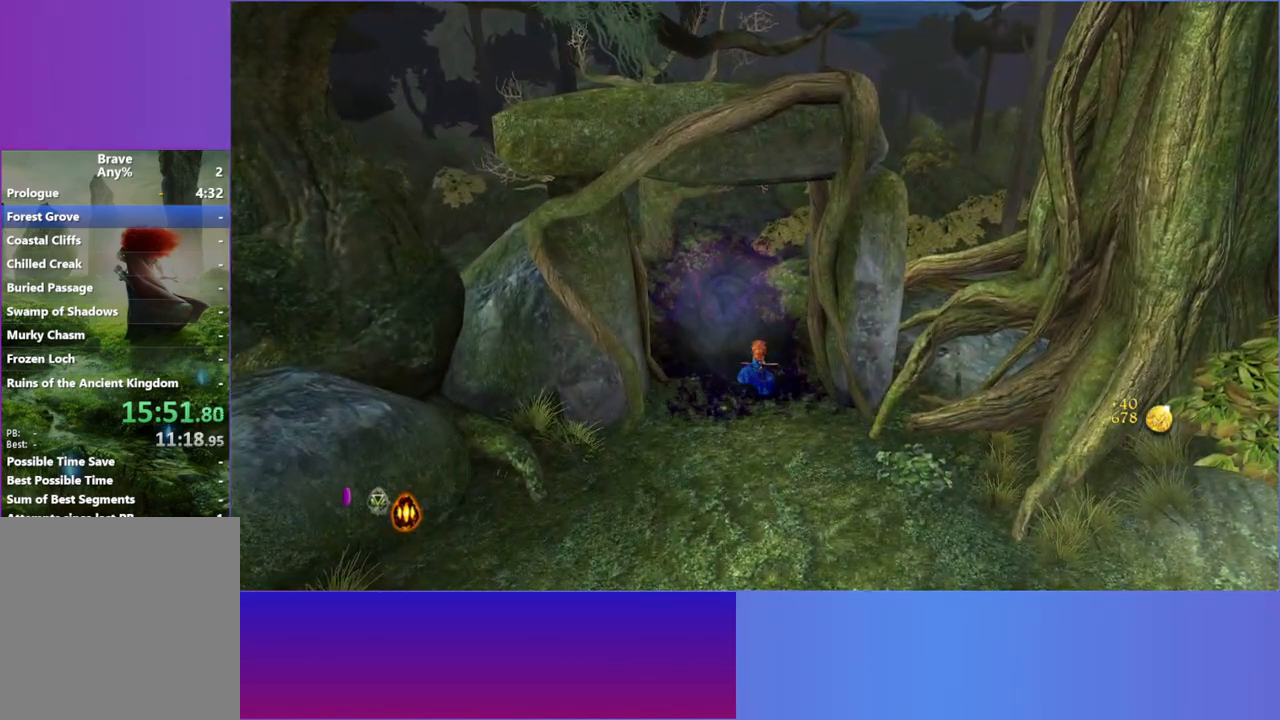
{"buttons": ["Y"], "left_stick": "center", "right_stick": "center", "button_events": [[67, "Y", "down"], [200, "Y", "up"], [300, "Y", "down"], [400, "Y", "up"], [483, "Y", "down"]]}
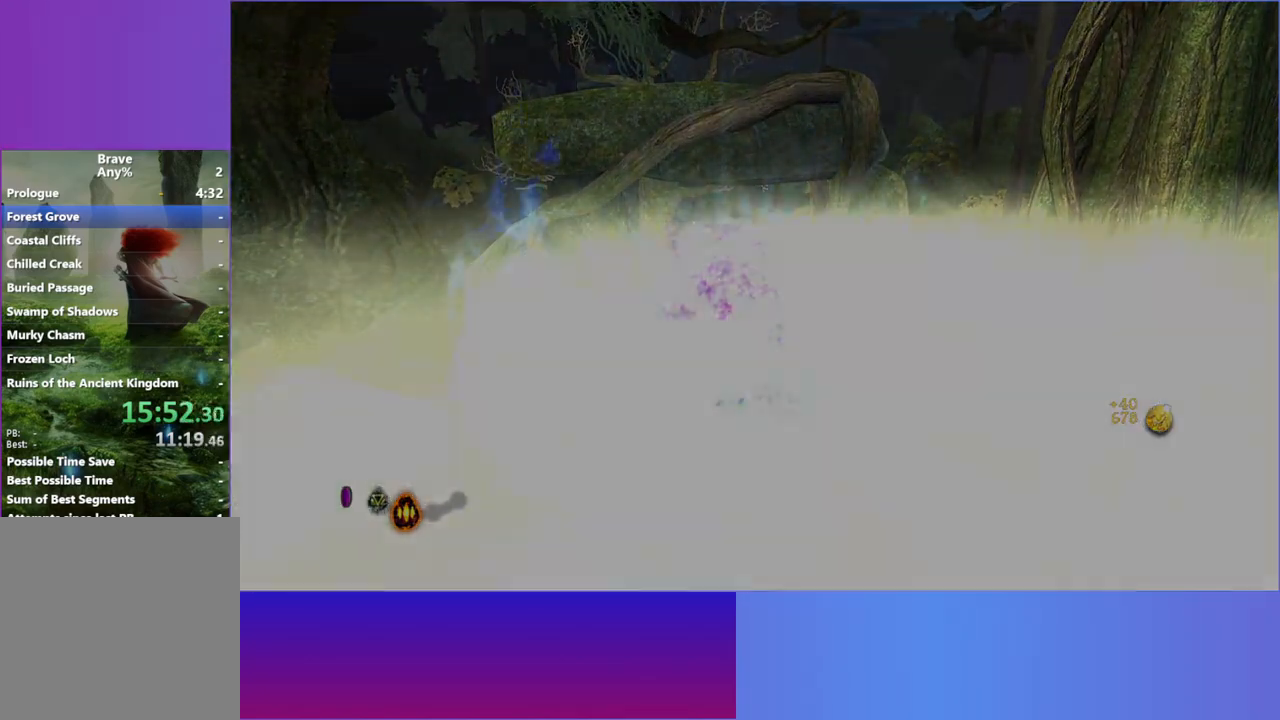
{"buttons": [], "left_stick": "center", "right_stick": "center", "button_events": [[133, "Y", "up"], [183, "Y", "down"], [300, "Y", "up"]]}
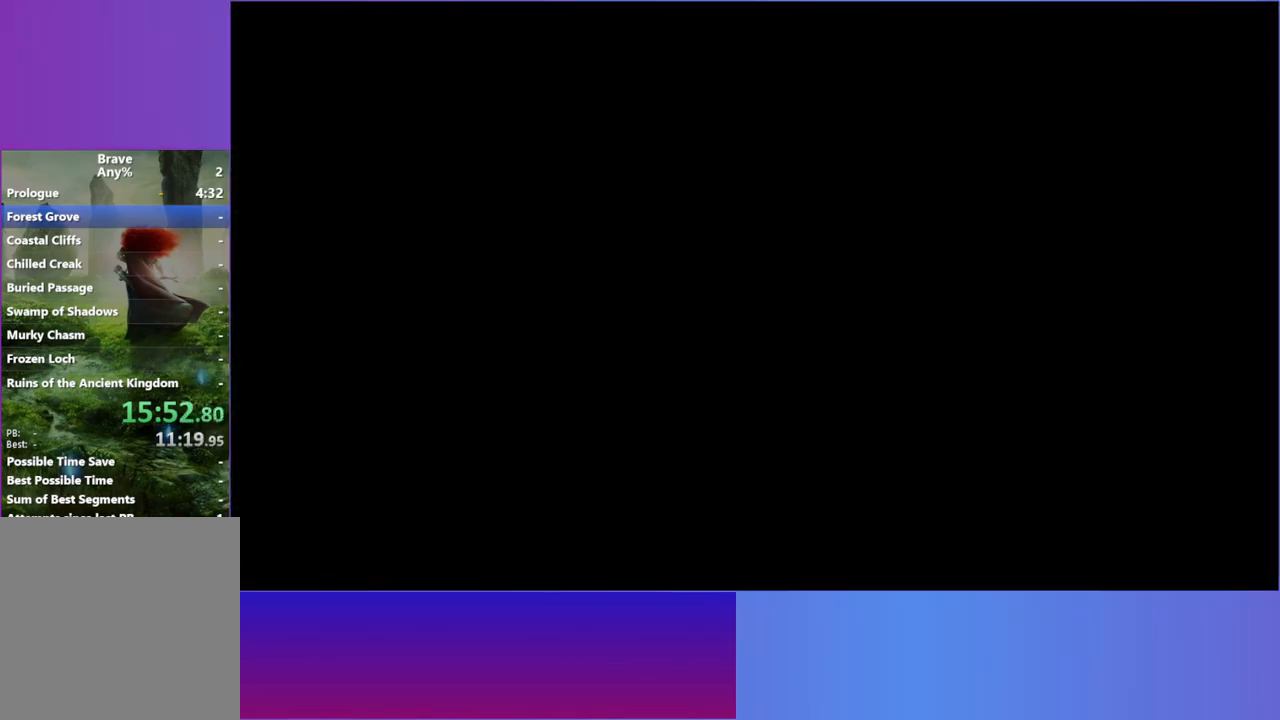
{"buttons": ["A"], "left_stick": "center", "right_stick": "center", "button_events": [[500, "A", "down"]]}
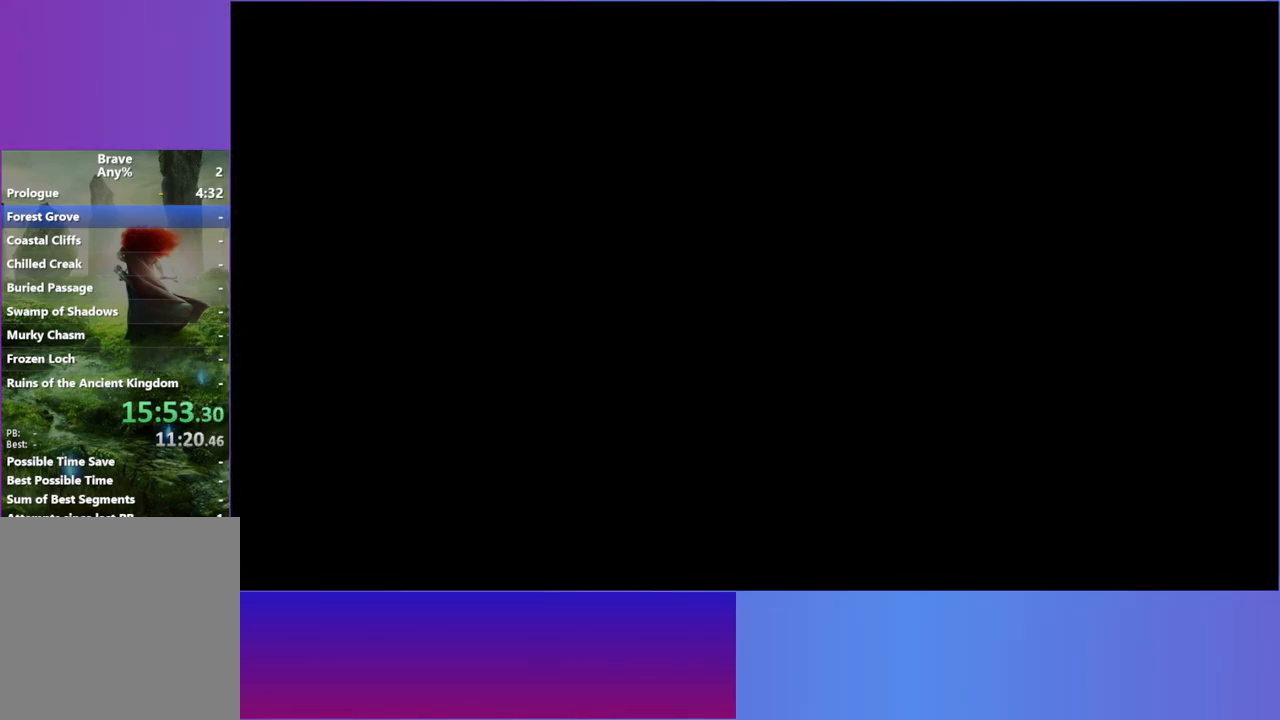
{"buttons": ["A"], "left_stick": "center", "right_stick": "center", "button_events": [[133, "A", "up"], [233, "A", "down"], [333, "A", "up"], [417, "A", "down"]]}
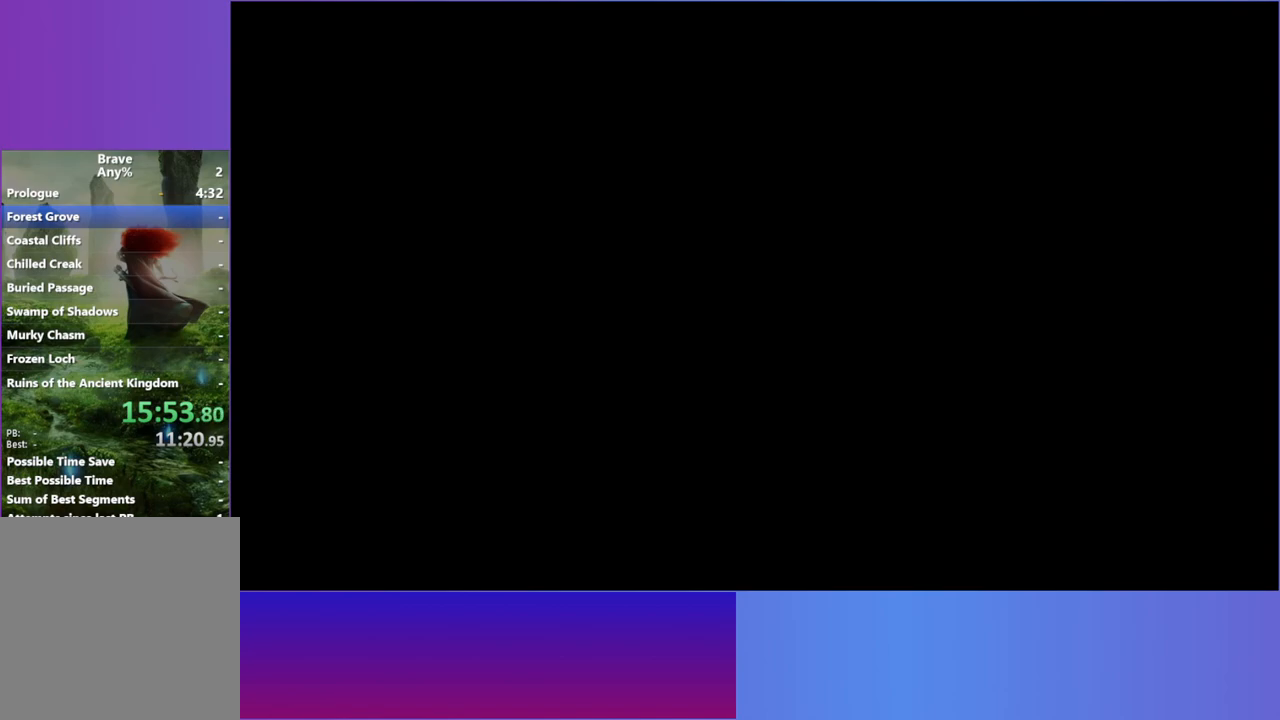
{"buttons": [], "left_stick": "center", "right_stick": "center", "button_events": [[17, "A", "up"], [100, "A", "down"], [217, "A", "up"], [333, "A", "down"], [417, "A", "up"]]}
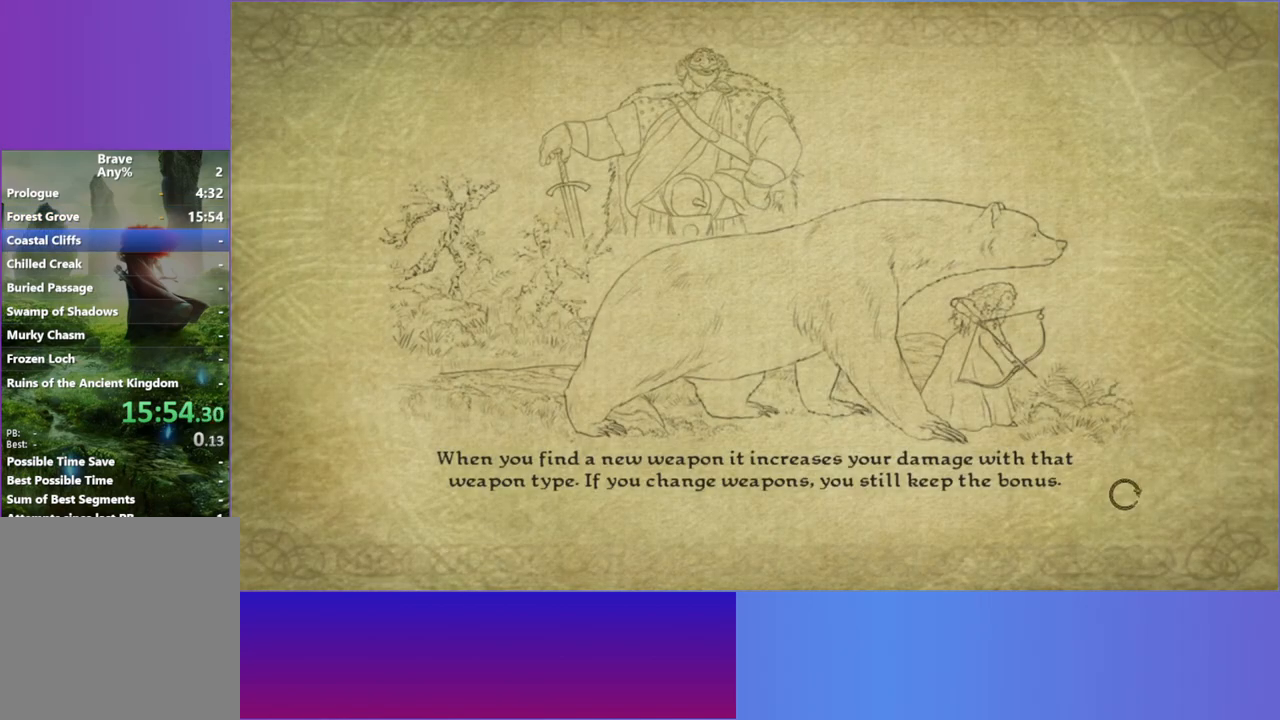
{"buttons": [], "left_stick": "center", "right_stick": "center", "button_events": []}
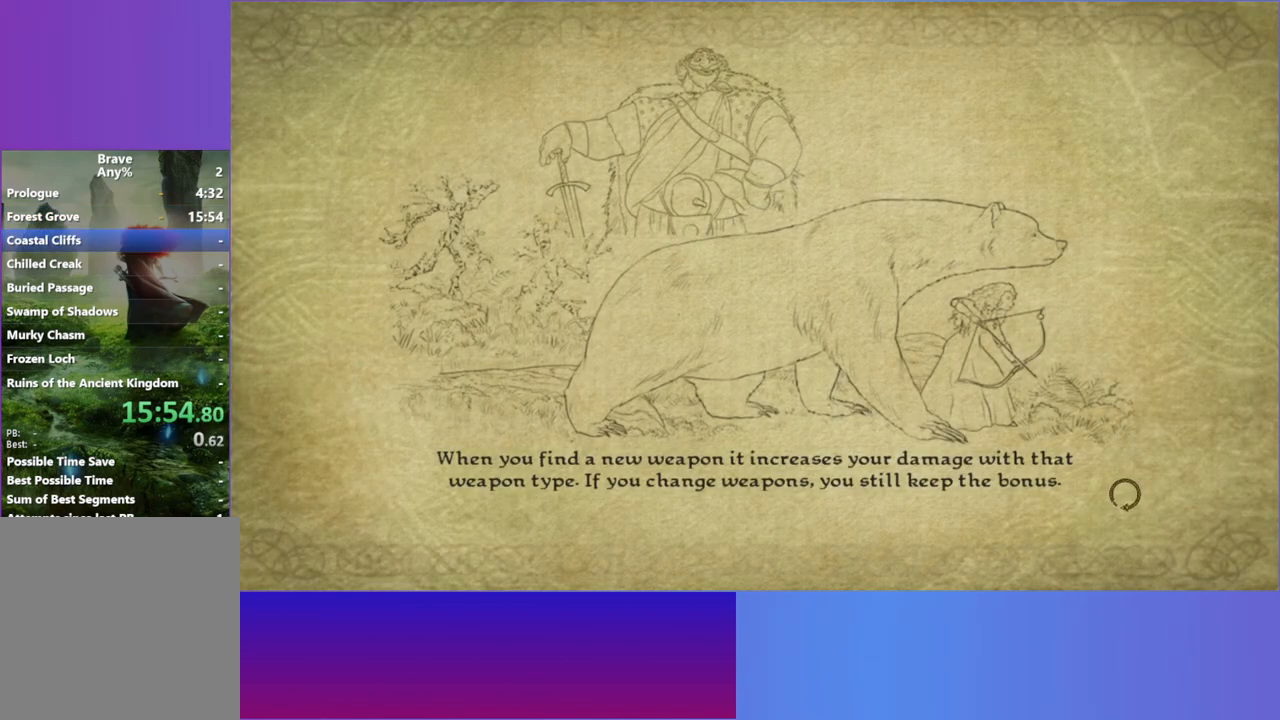
{"buttons": [], "left_stick": "center", "right_stick": "center", "button_events": []}
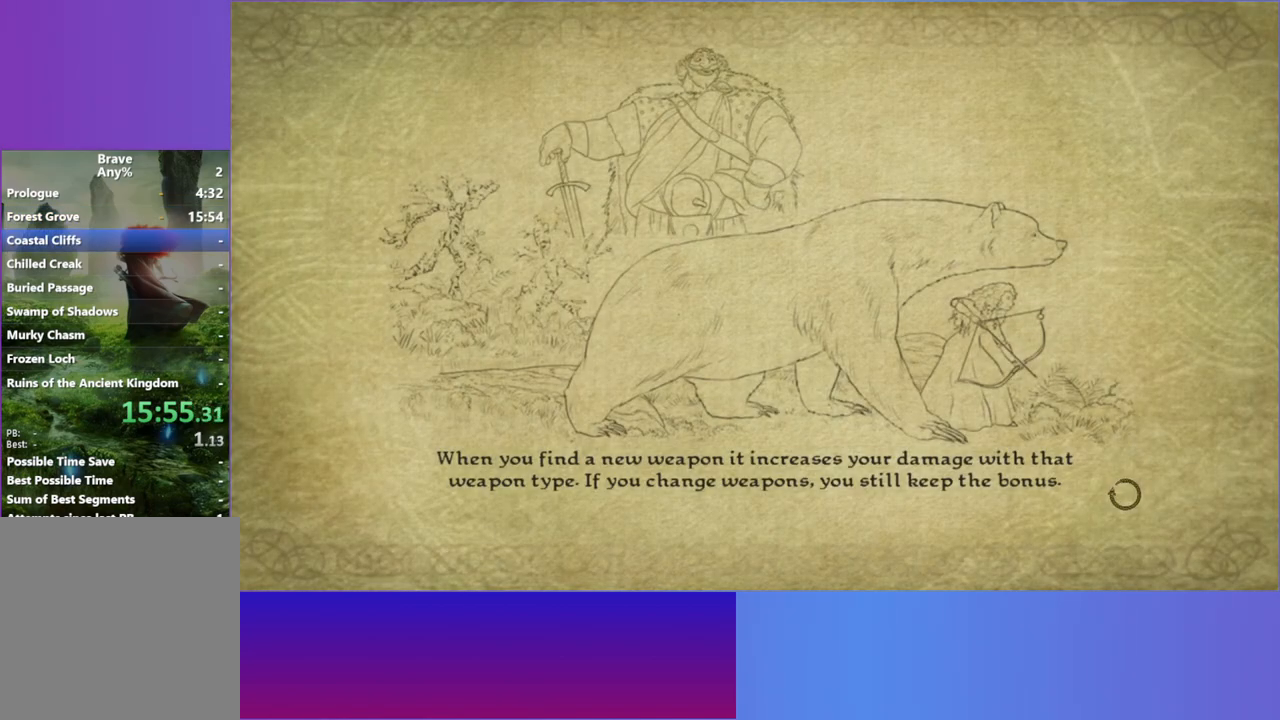
{"buttons": [], "left_stick": "up-right", "right_stick": "center", "button_events": []}
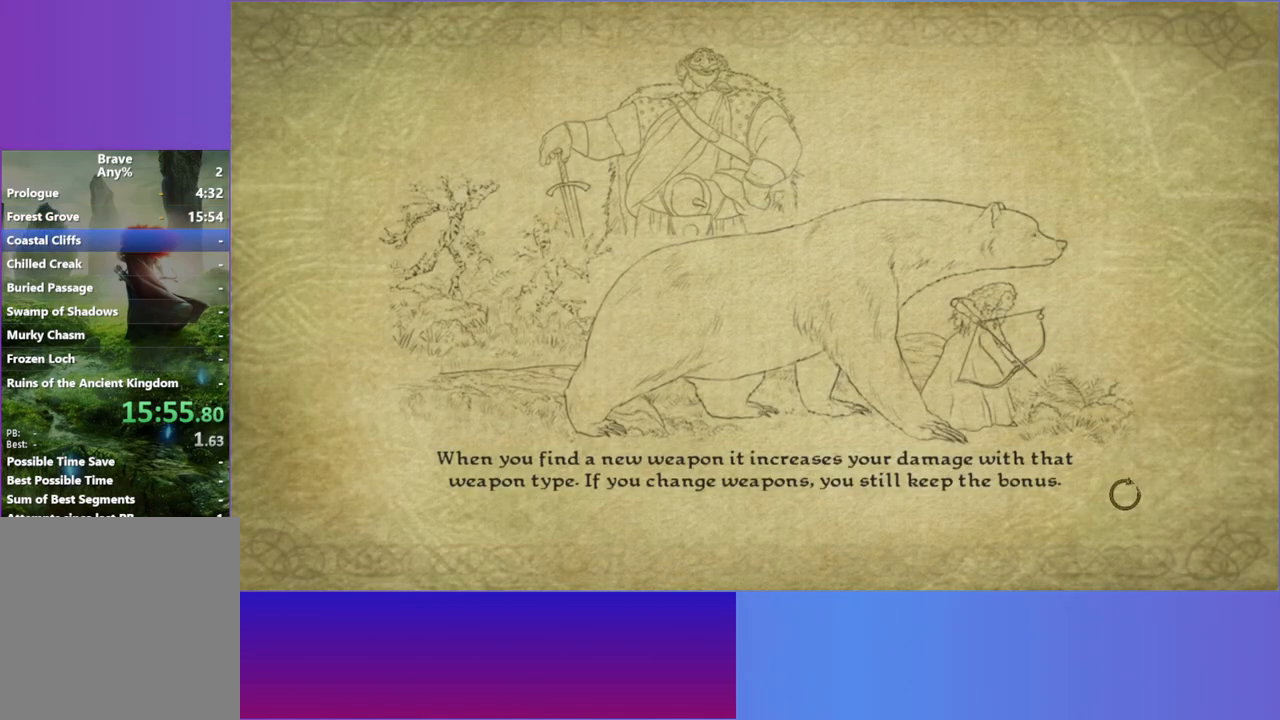
{"buttons": [], "left_stick": "up-left", "right_stick": "center", "button_events": [[350, "L2", "down"], [483, "L2", "up"]]}
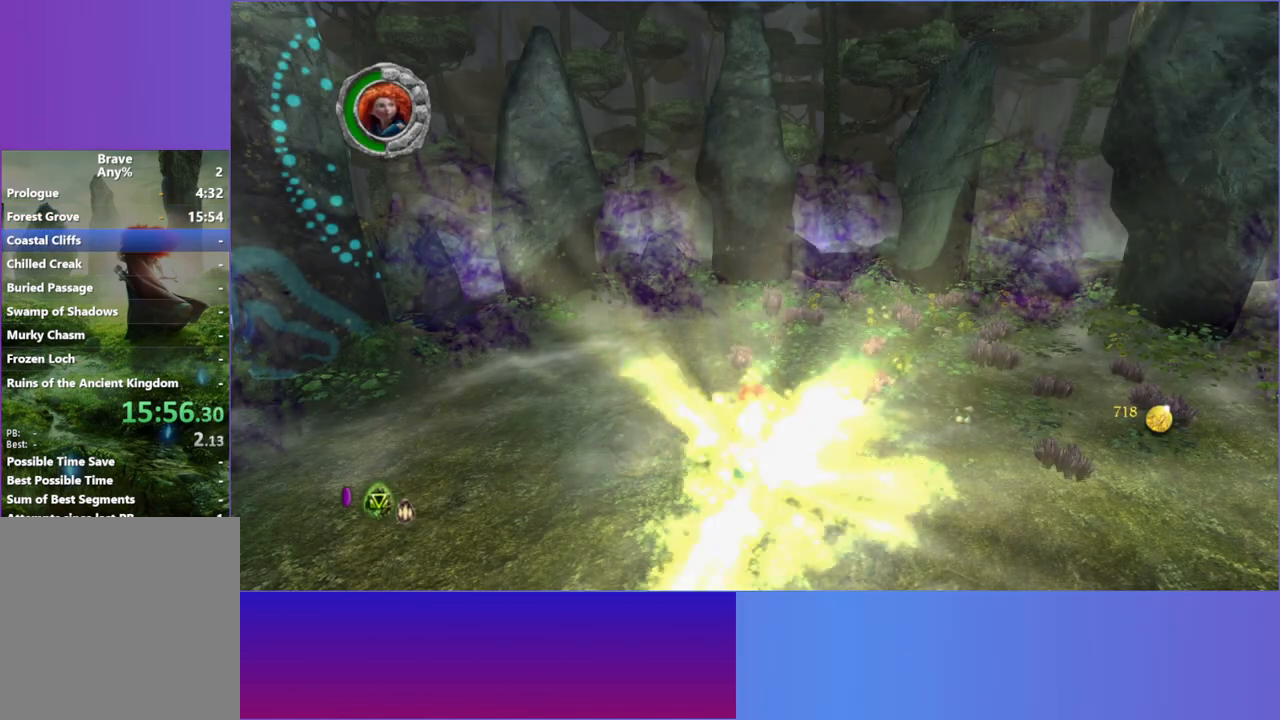
{"buttons": [], "left_stick": "left", "right_stick": "center", "button_events": [[83, "L2", "down"], [200, "L2", "up"], [300, "L2", "down"], [400, "L2", "up"]]}
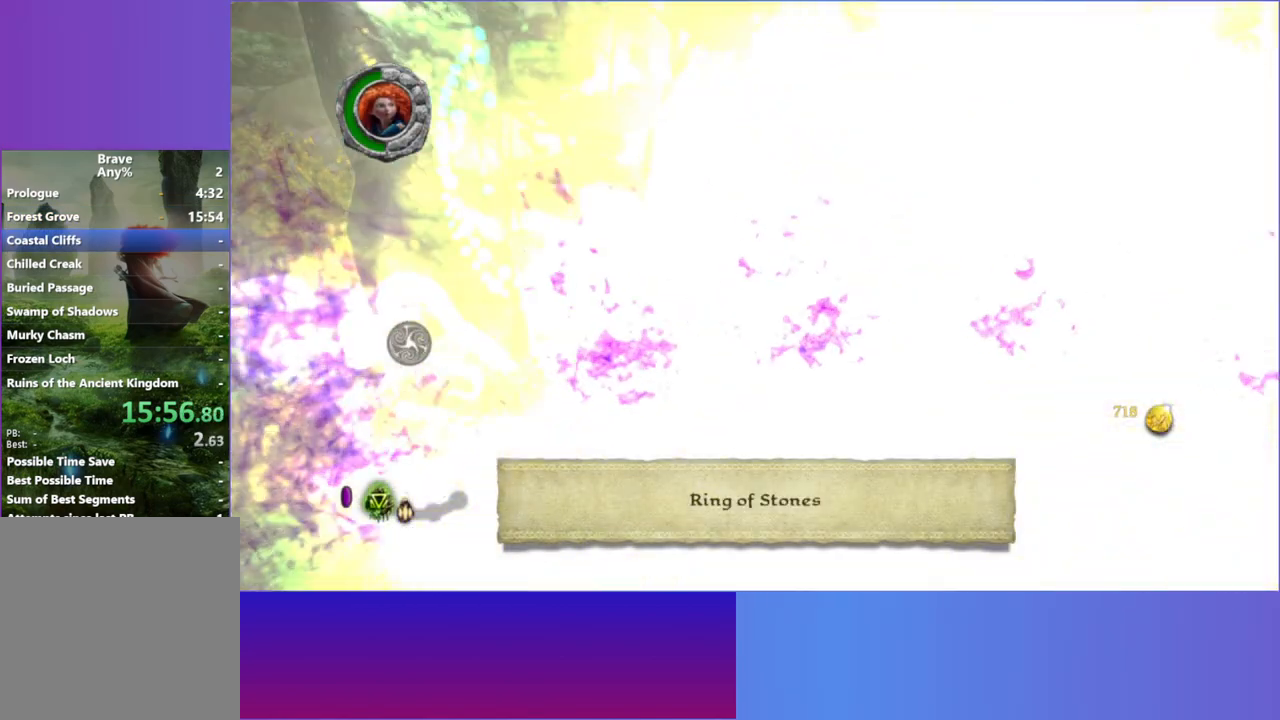
{"buttons": [], "left_stick": "down-left", "right_stick": "center", "button_events": [[33, "L2", "down"], [133, "L2", "up"]]}
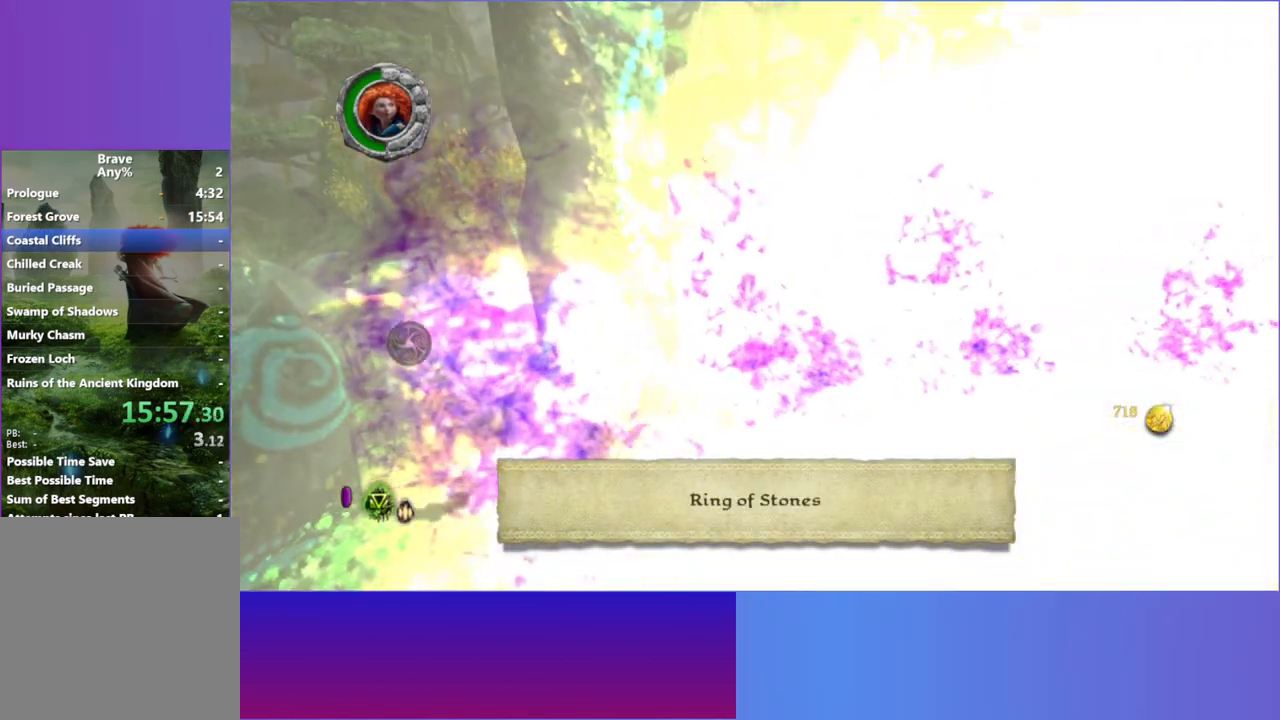
{"buttons": ["Y"], "left_stick": "left", "right_stick": "center", "button_events": [[33, "Y", "down"], [117, "Y", "up"], [217, "Y", "down"], [317, "Y", "up"], [417, "Y", "down"]]}
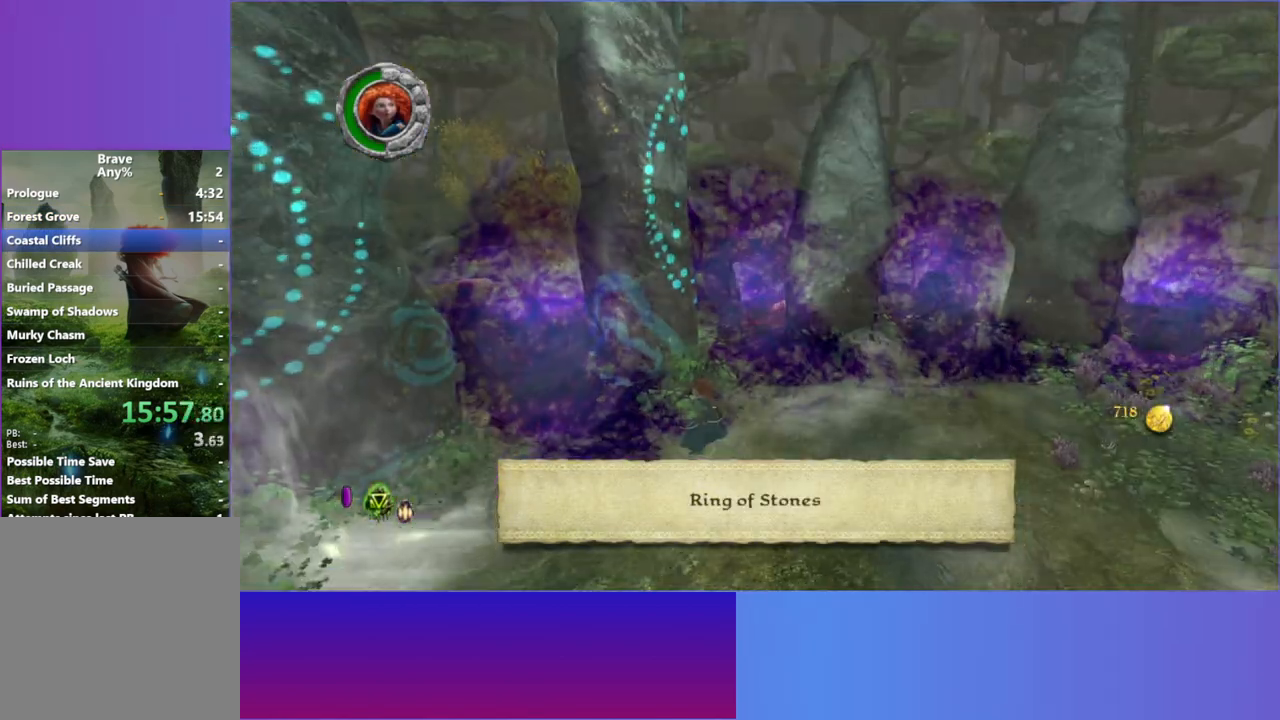
{"buttons": [], "left_stick": "left", "right_stick": "center", "button_events": [[17, "Y", "up"]]}
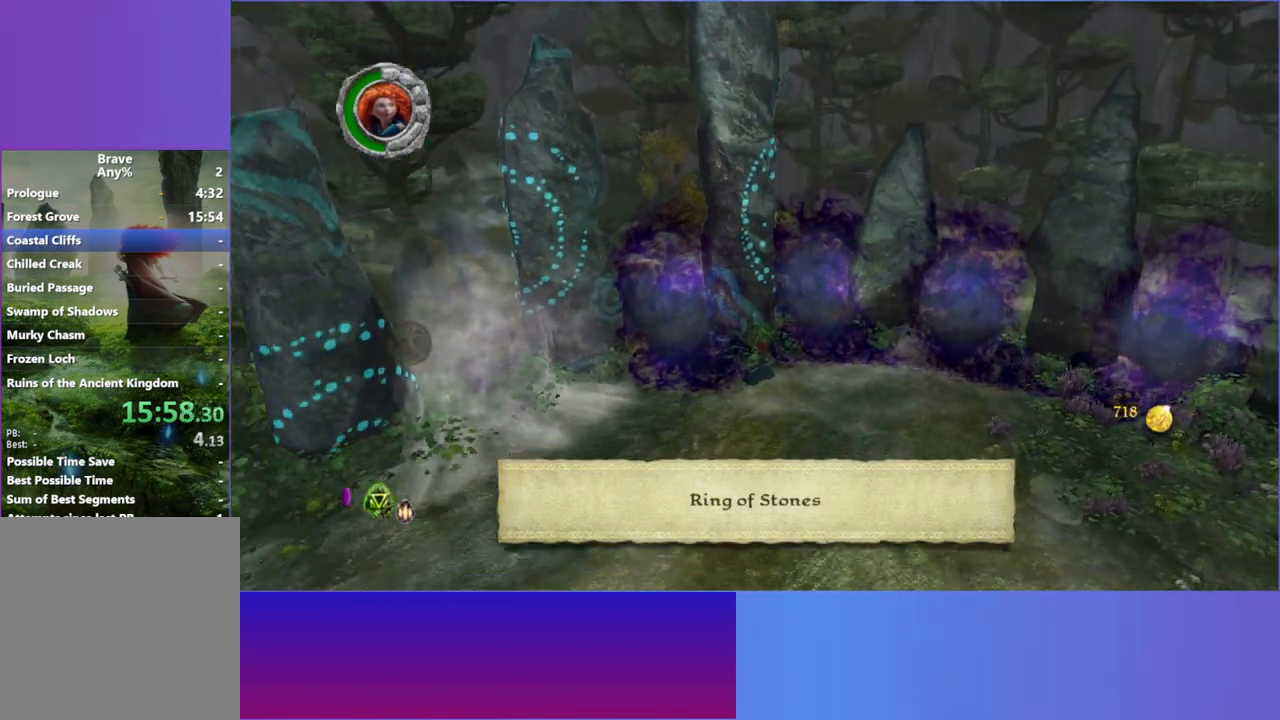
{"buttons": [], "left_stick": "center", "right_stick": "center", "button_events": []}
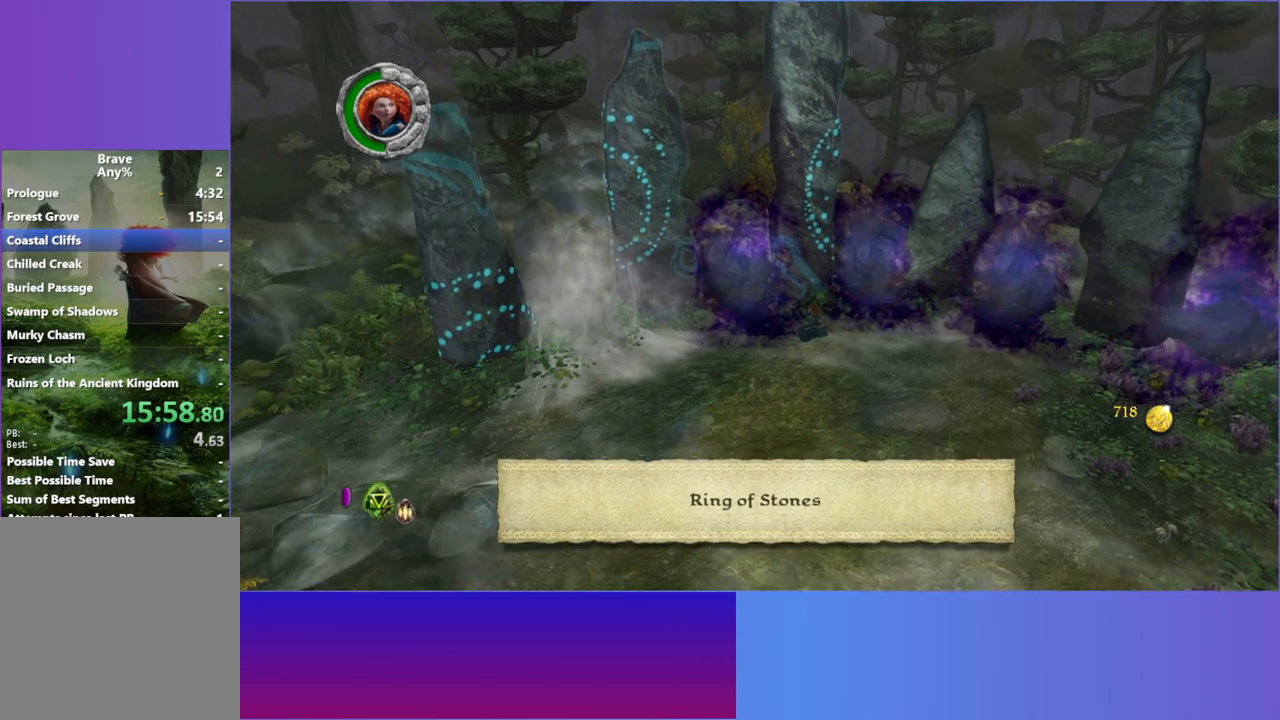
{"buttons": [], "left_stick": "center", "right_stick": "center", "button_events": []}
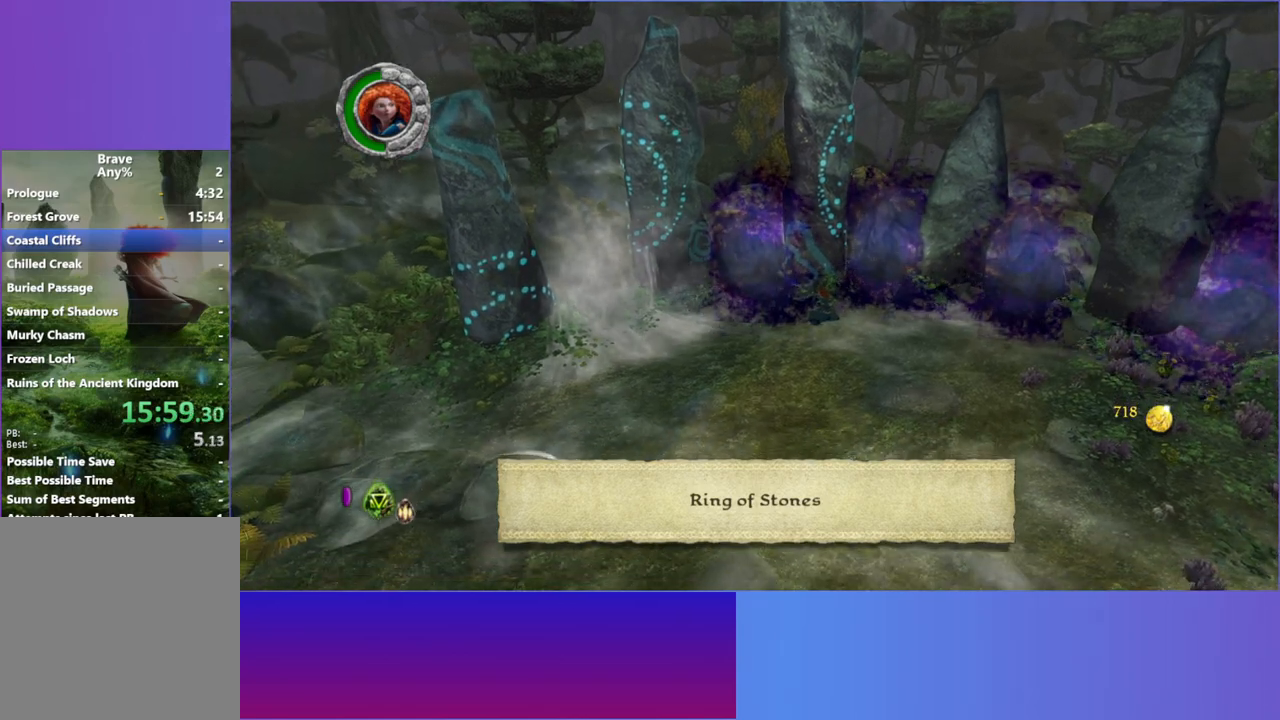
{"buttons": [], "left_stick": "left", "right_stick": "center", "button_events": []}
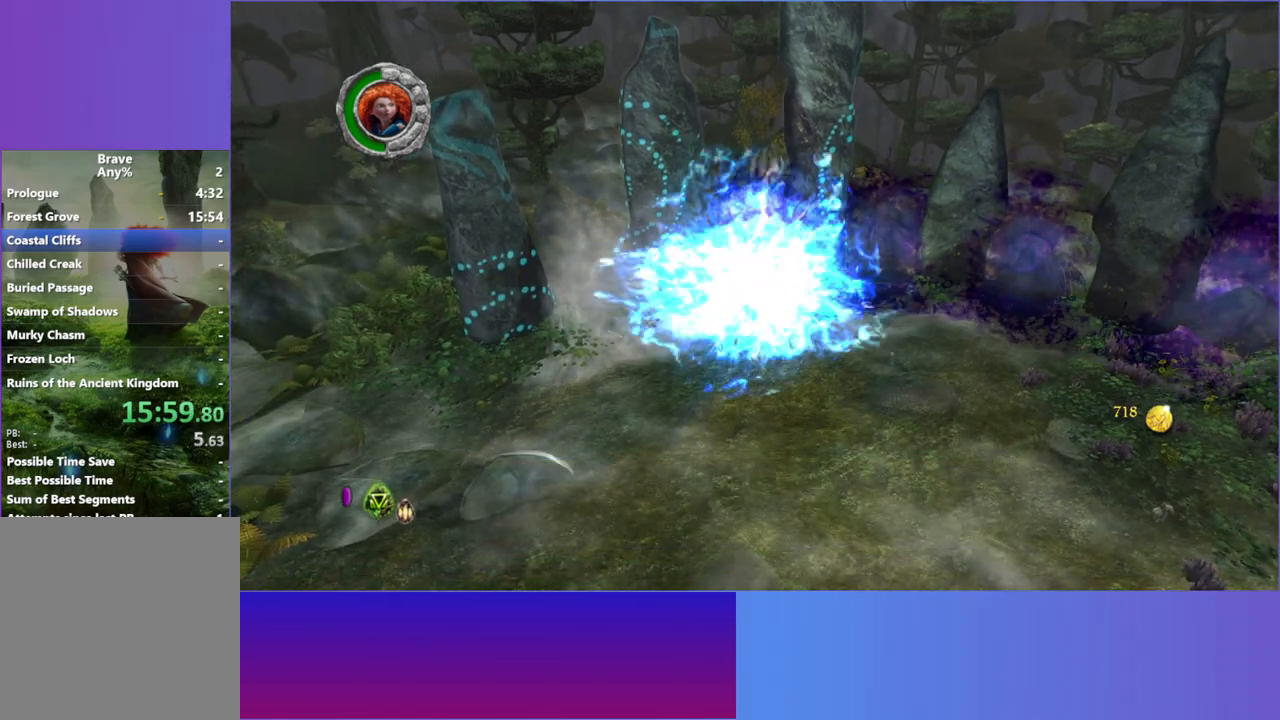
{"buttons": [], "left_stick": "left", "right_stick": "center", "button_events": []}
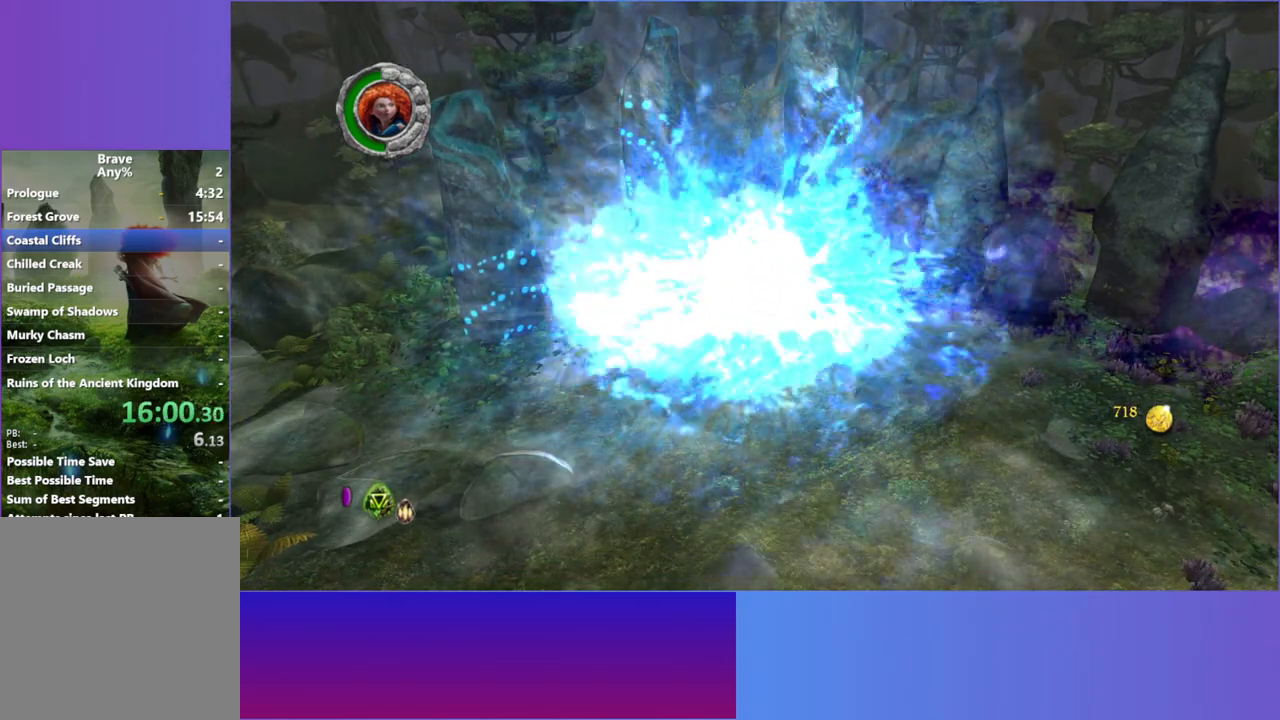
{"buttons": [], "left_stick": "left", "right_stick": "center", "button_events": []}
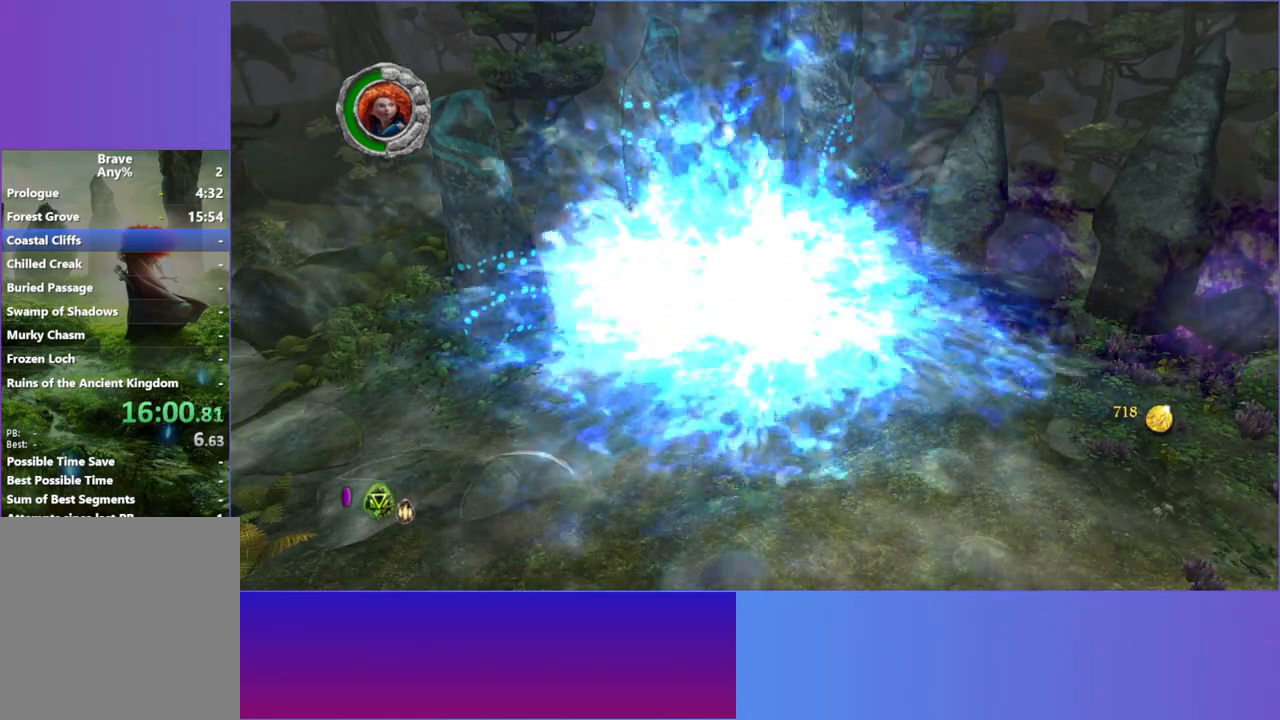
{"buttons": ["L2"], "left_stick": "left", "right_stick": "center", "button_events": [[467, "L2", "down"]]}
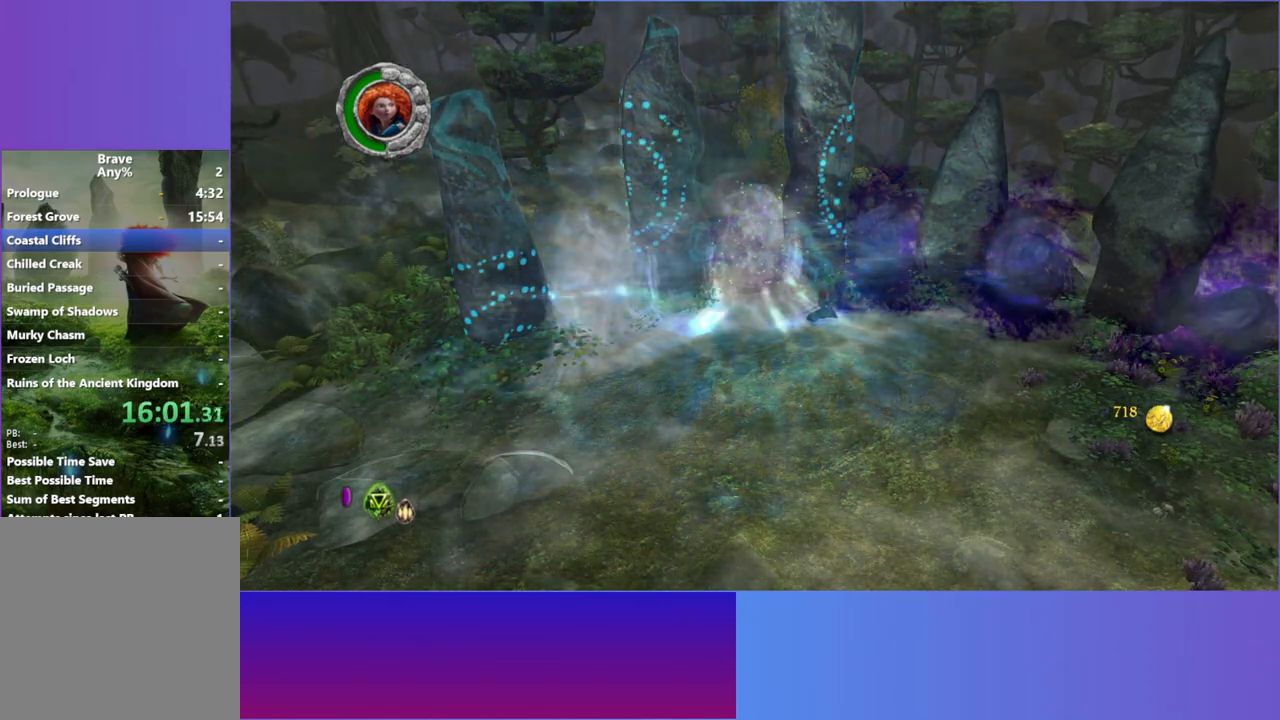
{"buttons": [], "left_stick": "up-left", "right_stick": "center", "button_events": [[67, "L2", "up"], [167, "L2", "down"], [283, "L2", "up"]]}
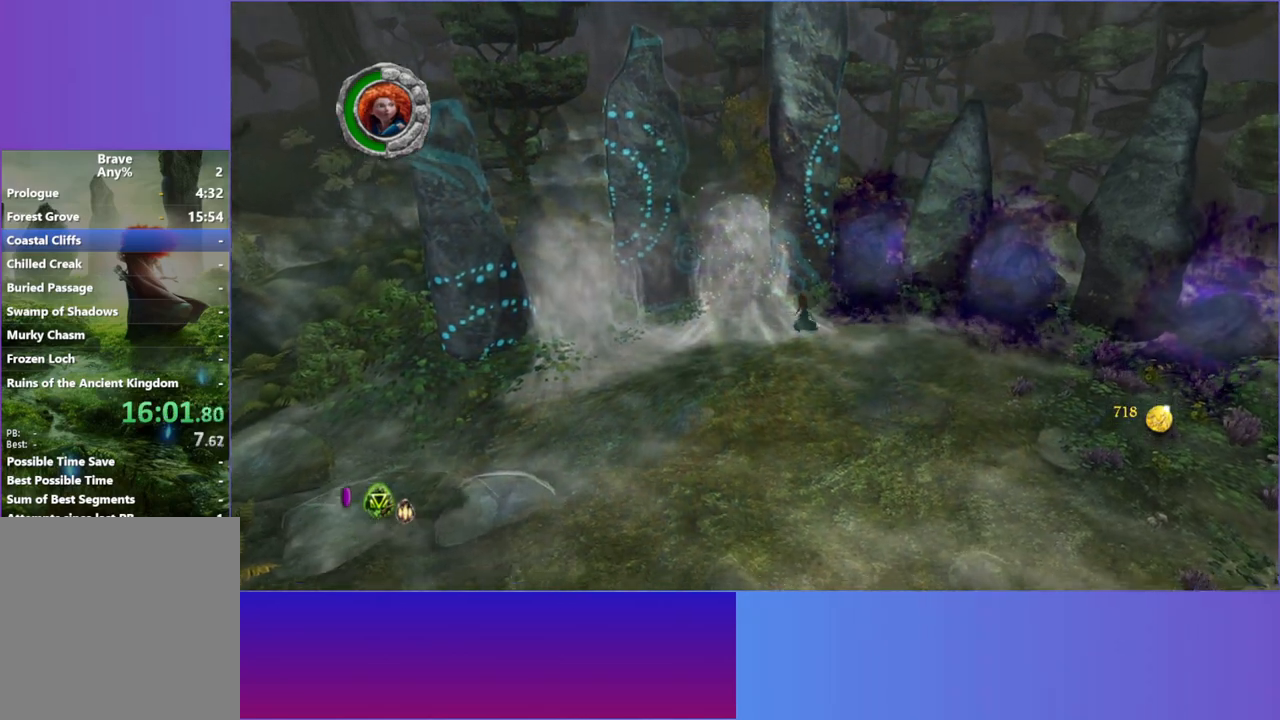
{"buttons": ["Y"], "left_stick": "up-left", "right_stick": "center", "button_events": [[233, "Y", "down"], [317, "Y", "up"], [433, "Y", "down"]]}